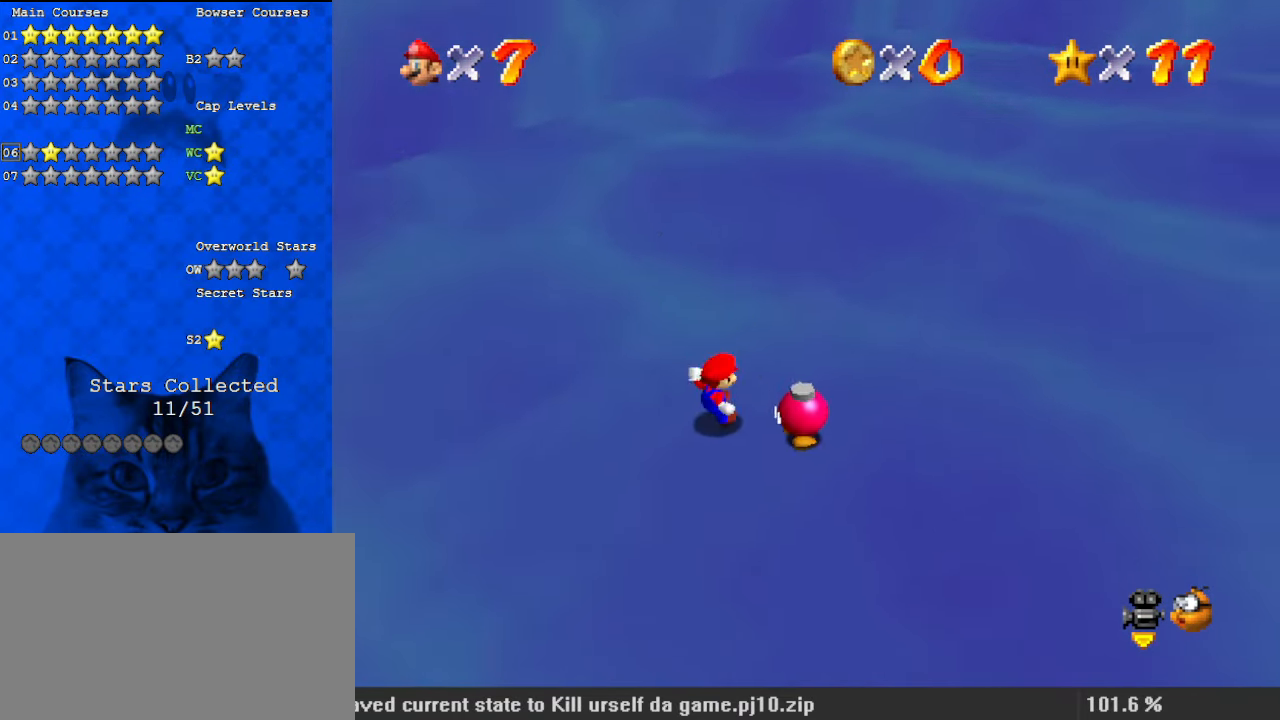
Gameplay with keyboard; each line is a JSON object with the keys held at the frame after it. "events" lists presses ("down") and releases ("up") of "a", "c", "ctrl", "d", "down", "left", "return", "right", "s", "shift", "up", "w", "x" and "y" between this image and that frame as [ms after this image, input, new state], when the widget could be followed in between. No other keys are recorded. Mouse input is not recorded.
{"keys": ["up"], "events": [[233, "a", "down"], [233, "right", "down"], [400, "a", "up"], [467, "right", "up"]]}
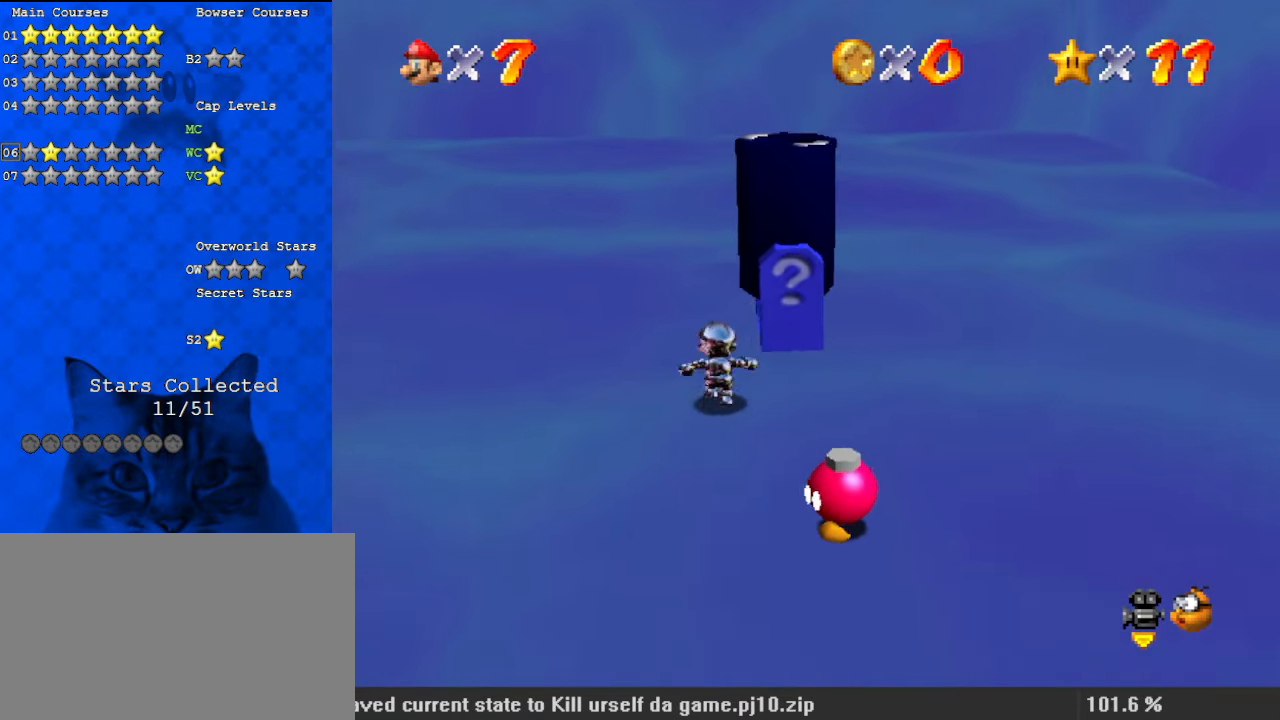
{"keys": ["down", "shift"], "events": [[133, "right", "down"], [167, "up", "up"], [233, "right", "up"], [267, "down", "down"], [267, "shift", "down"]]}
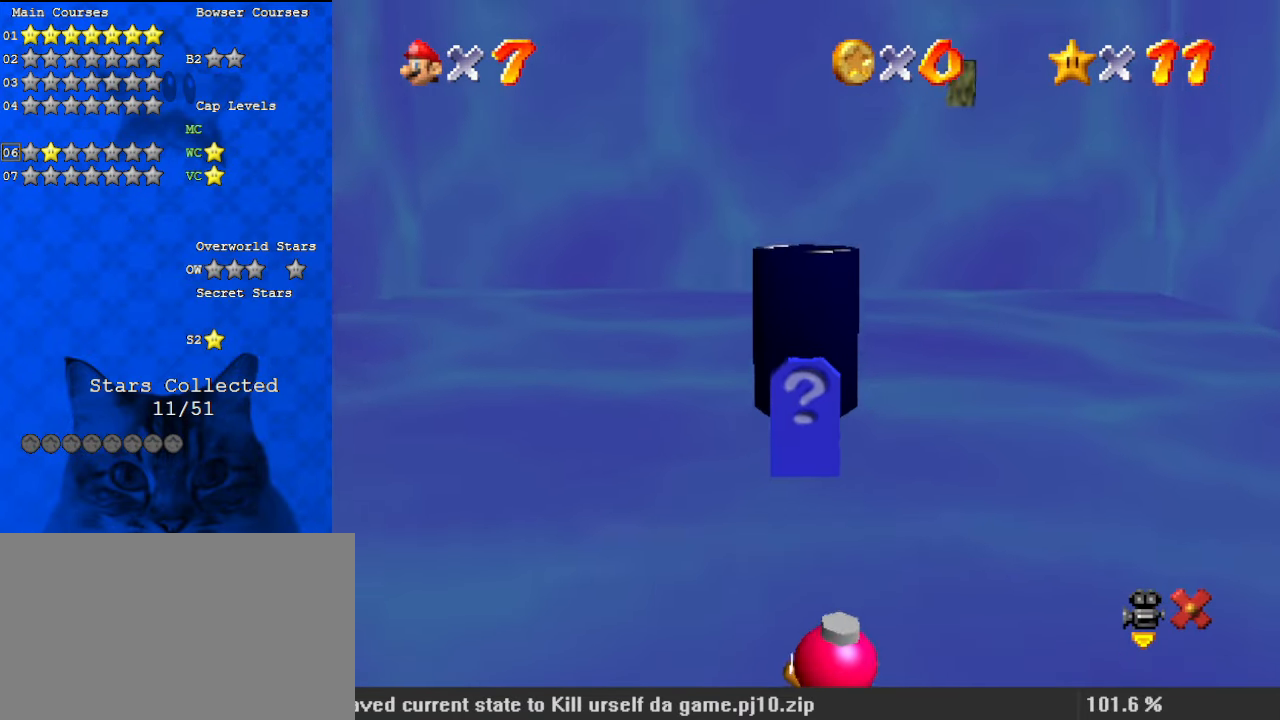
{"keys": [], "events": [[133, "shift", "up"], [333, "down", "up"]]}
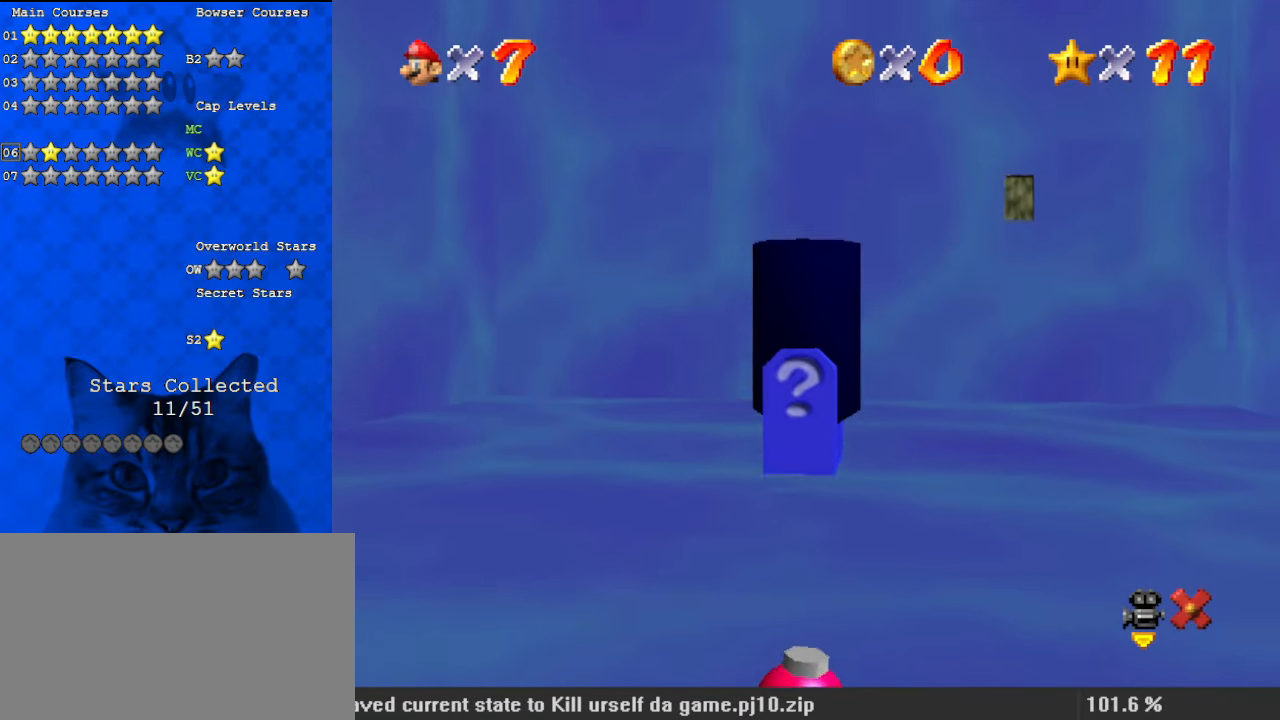
{"keys": [], "events": []}
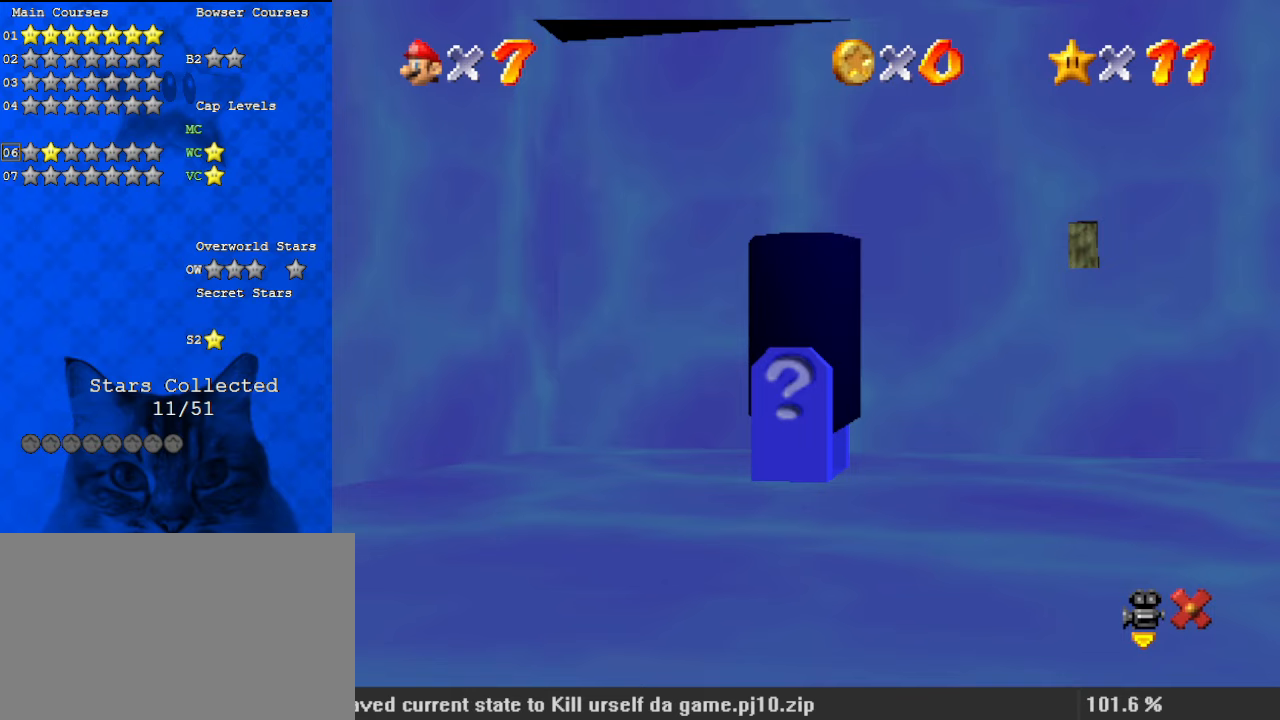
{"keys": [], "events": []}
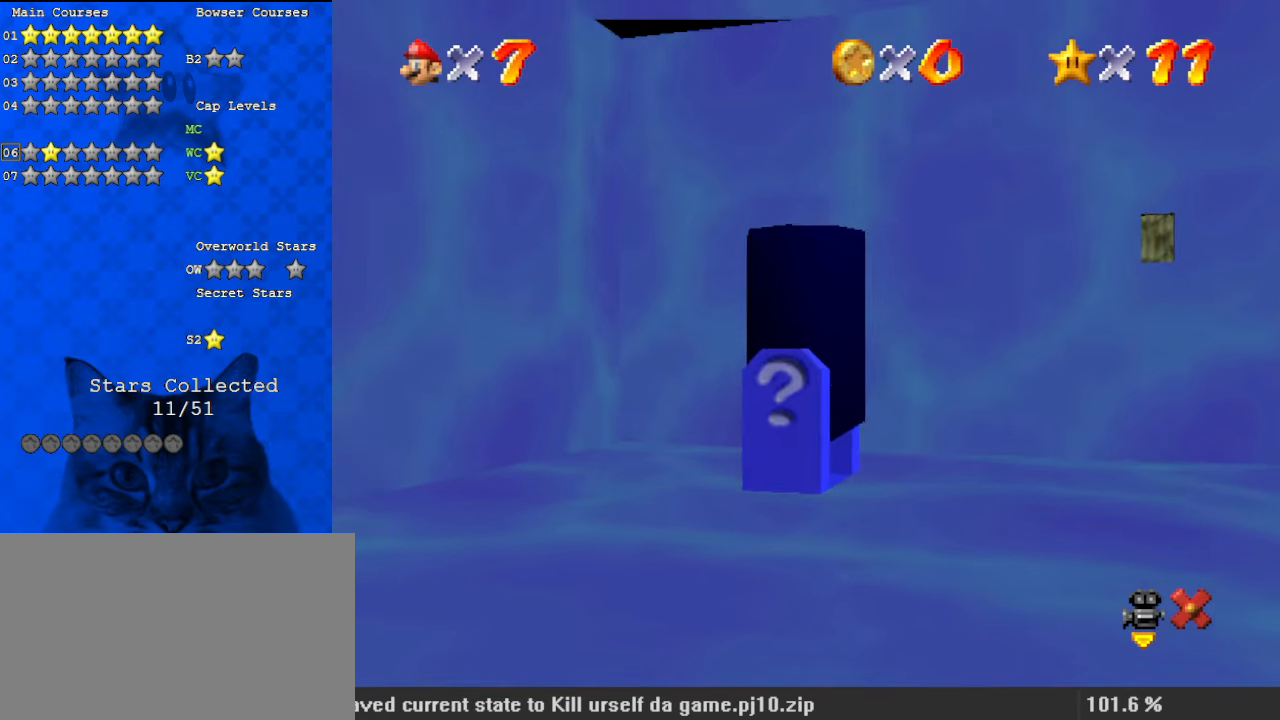
{"keys": [], "events": []}
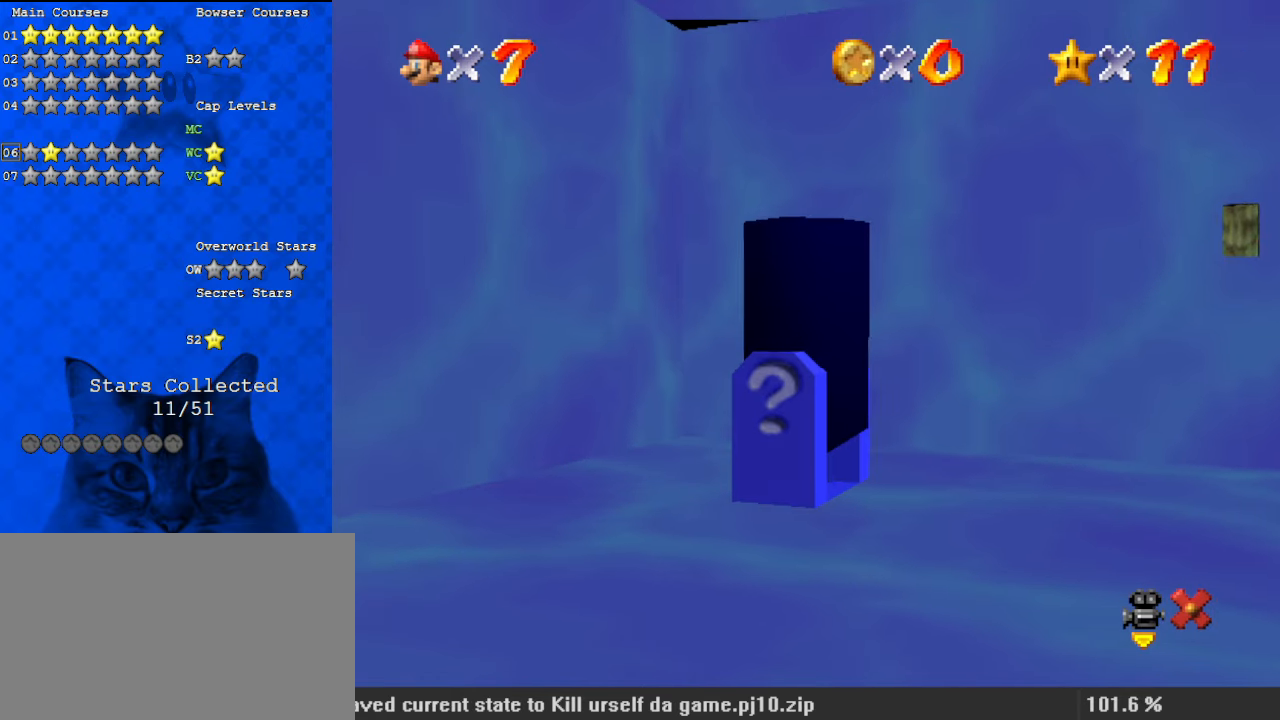
{"keys": [], "events": []}
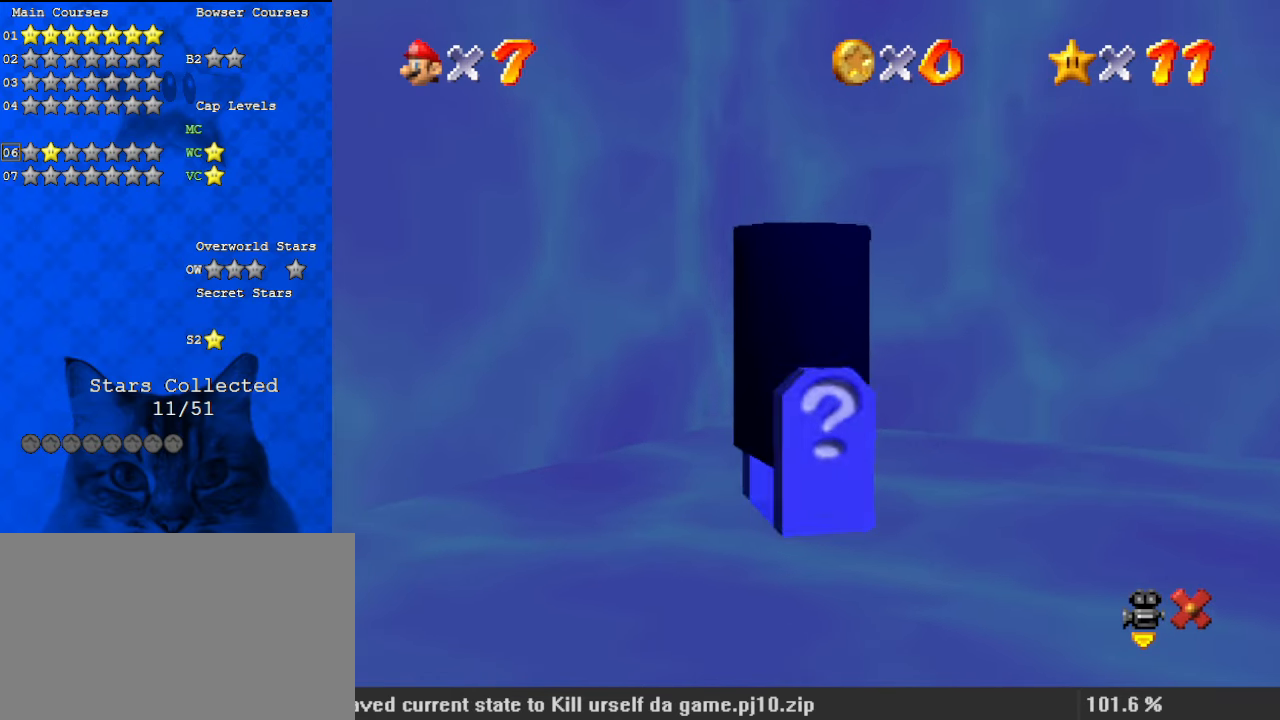
{"keys": [], "events": []}
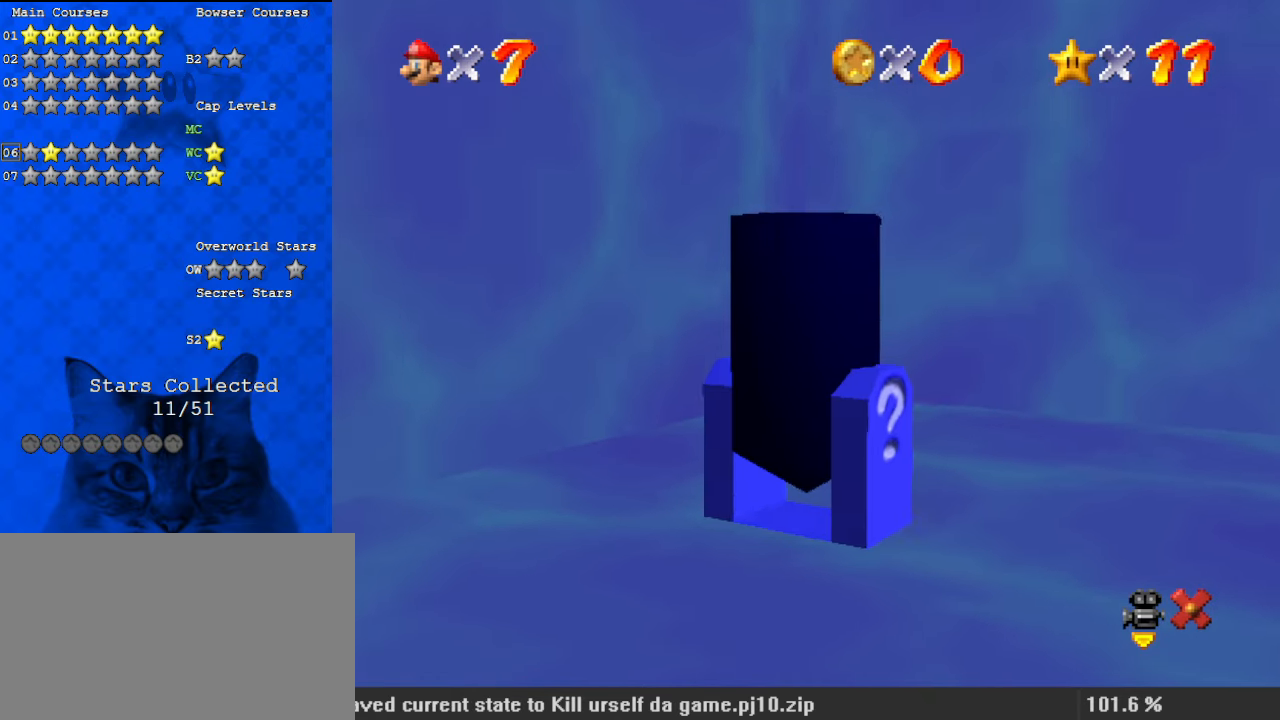
{"keys": [], "events": []}
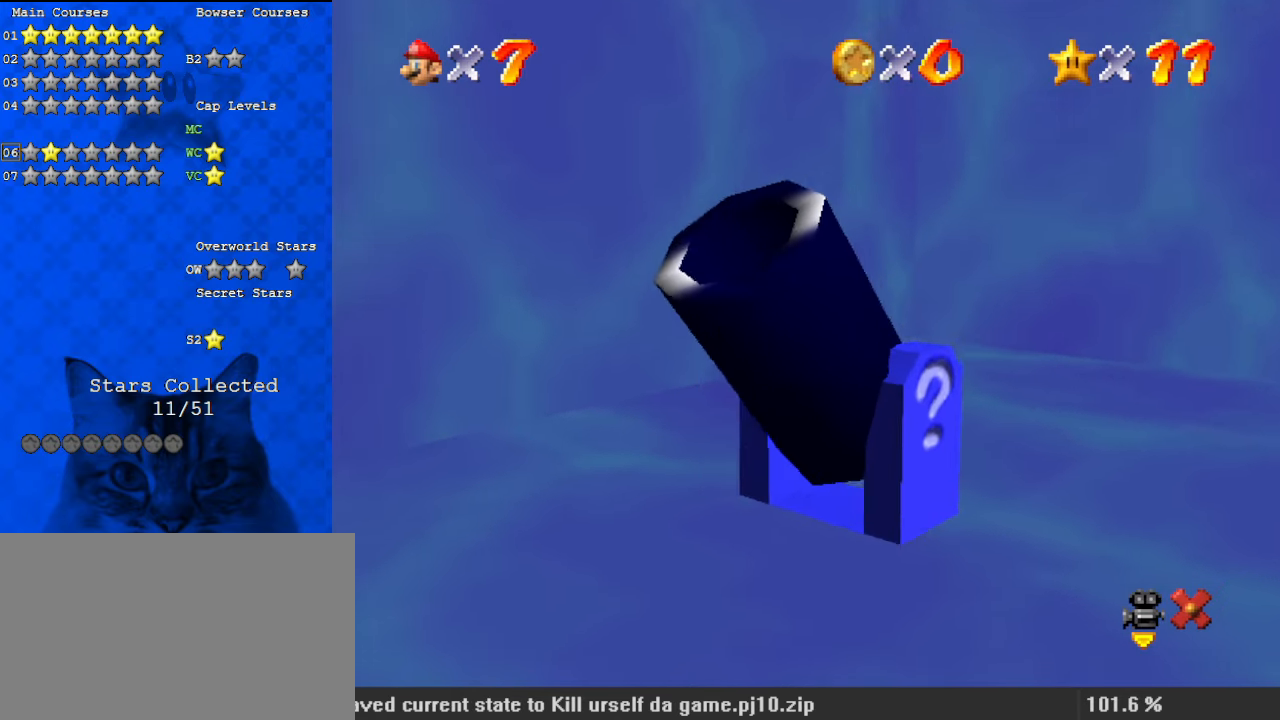
{"keys": [], "events": []}
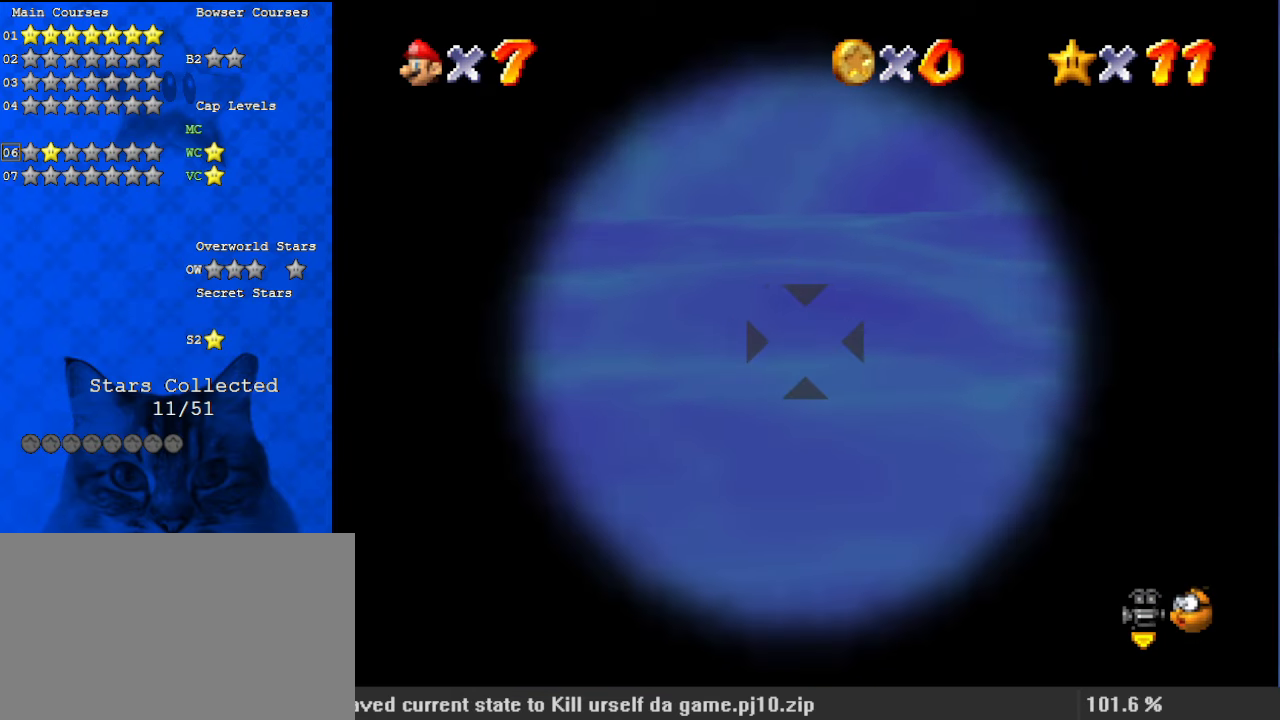
{"keys": ["up"], "events": [[400, "up", "down"]]}
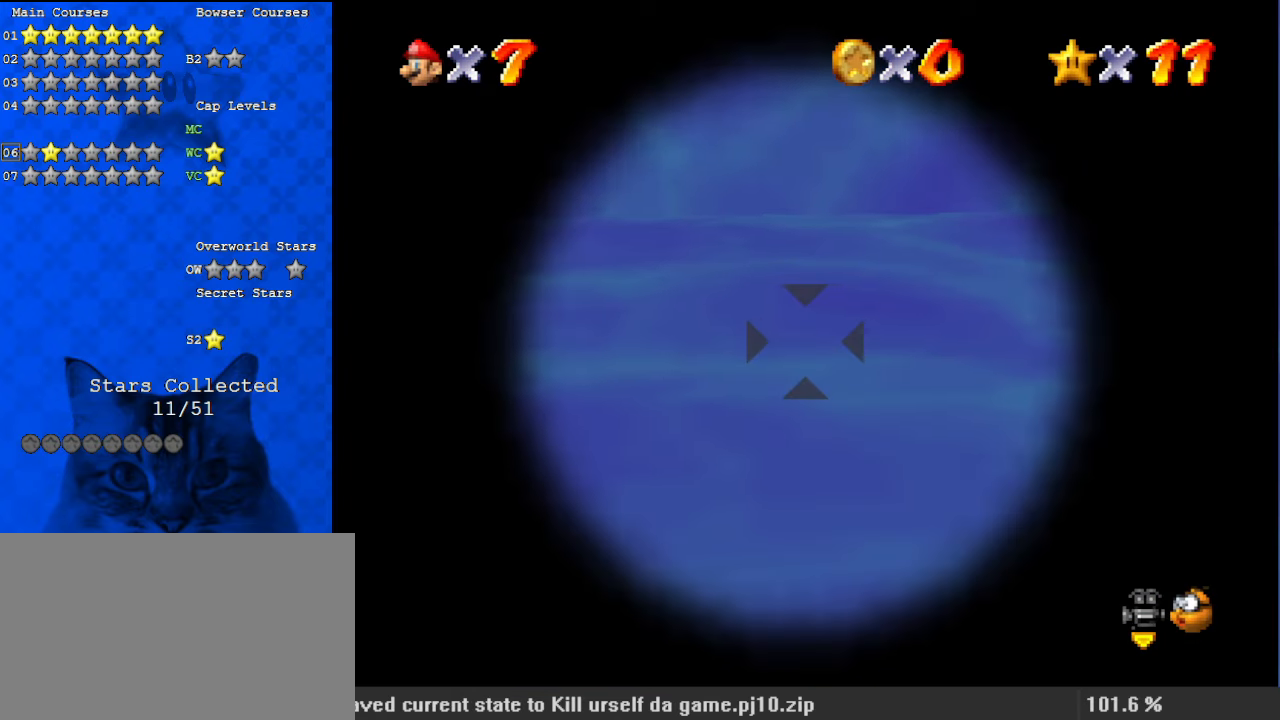
{"keys": [], "events": [[67, "c", "down"], [67, "up", "up"], [233, "c", "up"]]}
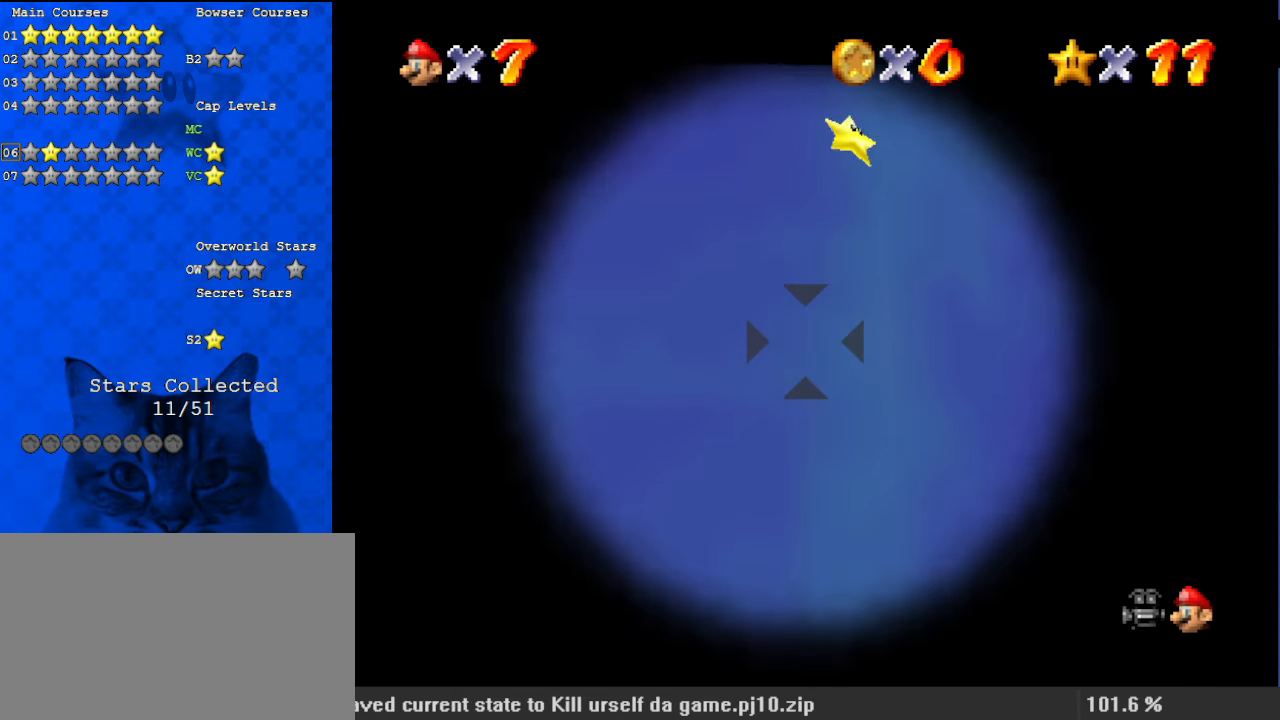
{"keys": ["down"], "events": [[167, "down", "down"], [233, "right", "down"], [500, "right", "up"]]}
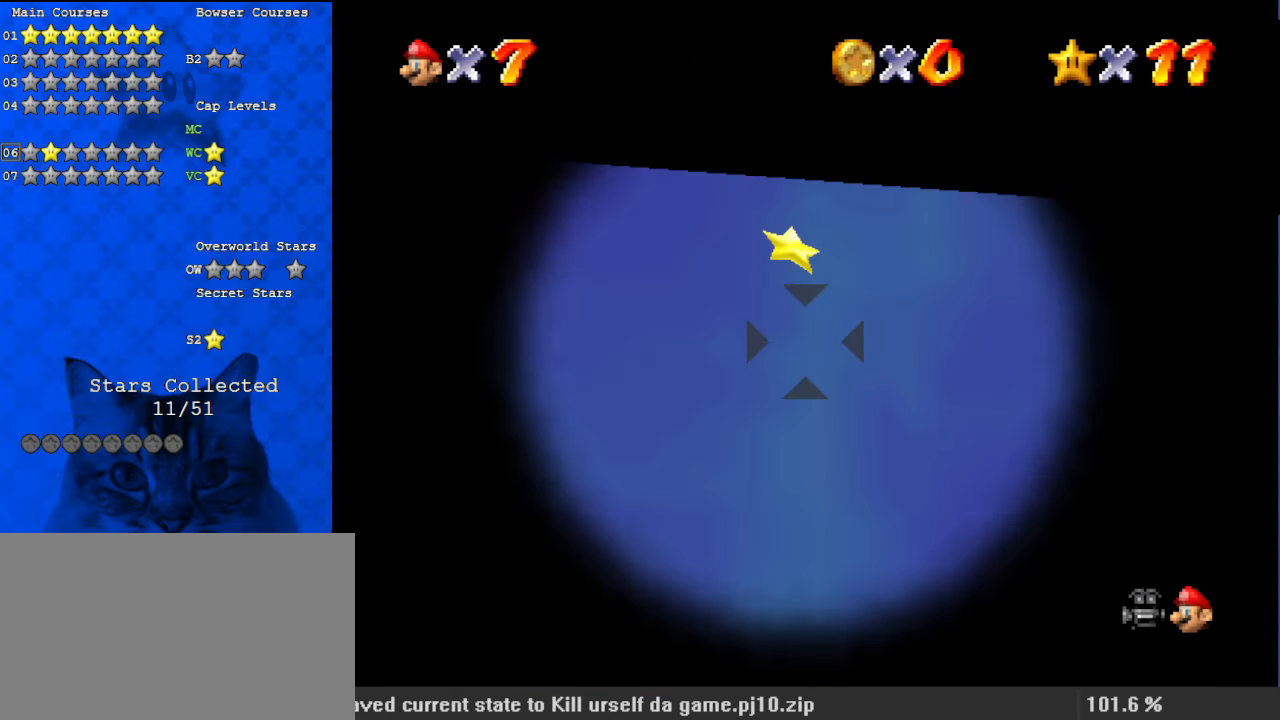
{"keys": [], "events": [[233, "left", "down"], [333, "left", "up"], [433, "down", "up"]]}
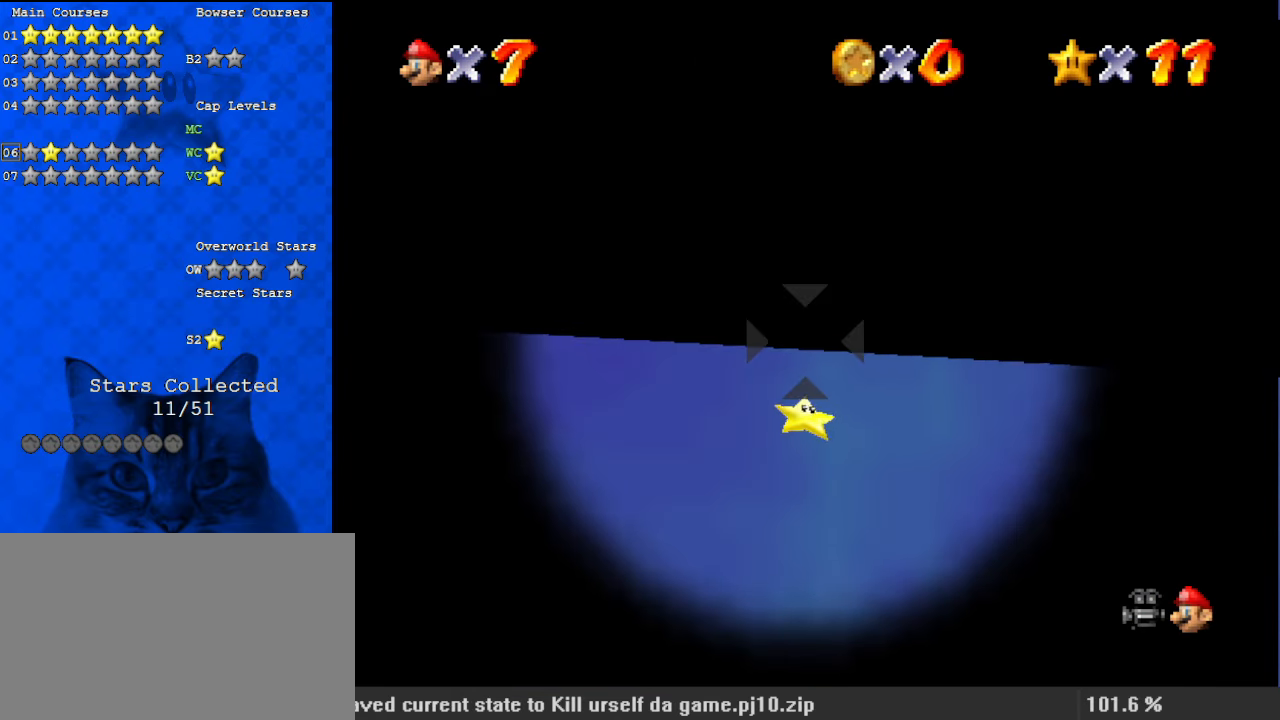
{"keys": [], "events": [[167, "shift", "down"], [300, "shift", "up"]]}
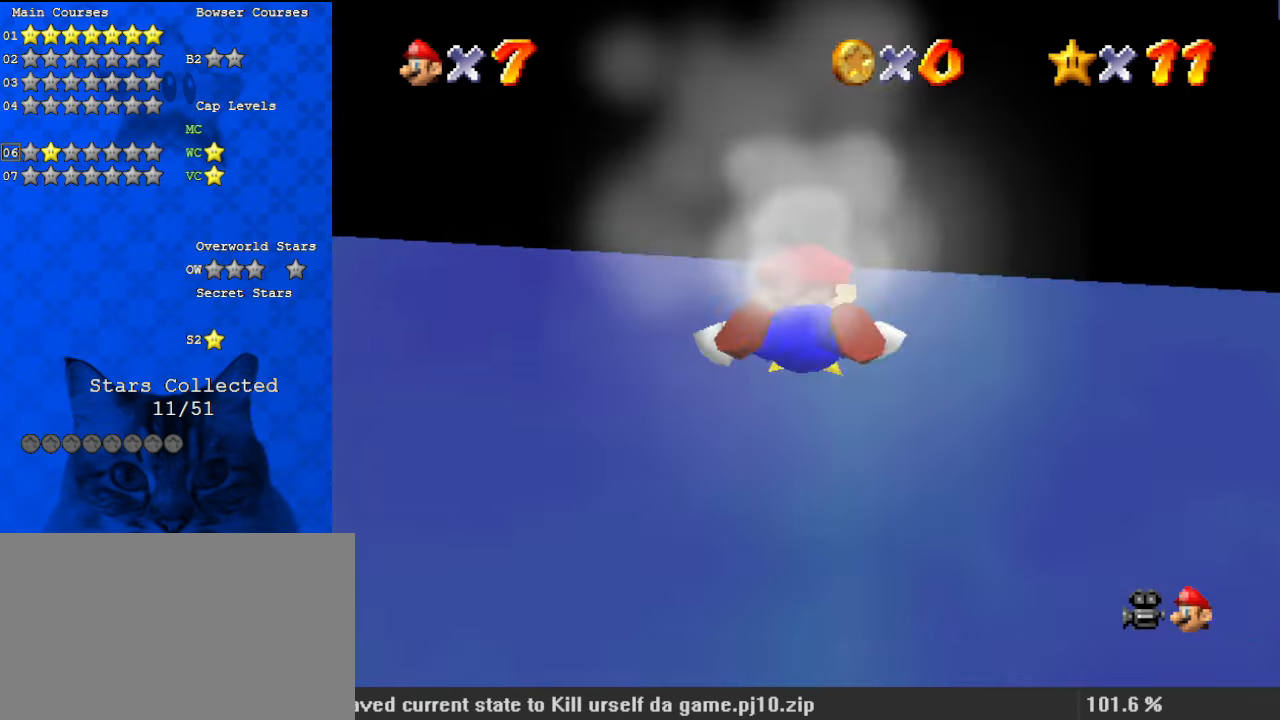
{"keys": [], "events": [[100, "c", "down"], [267, "c", "up"]]}
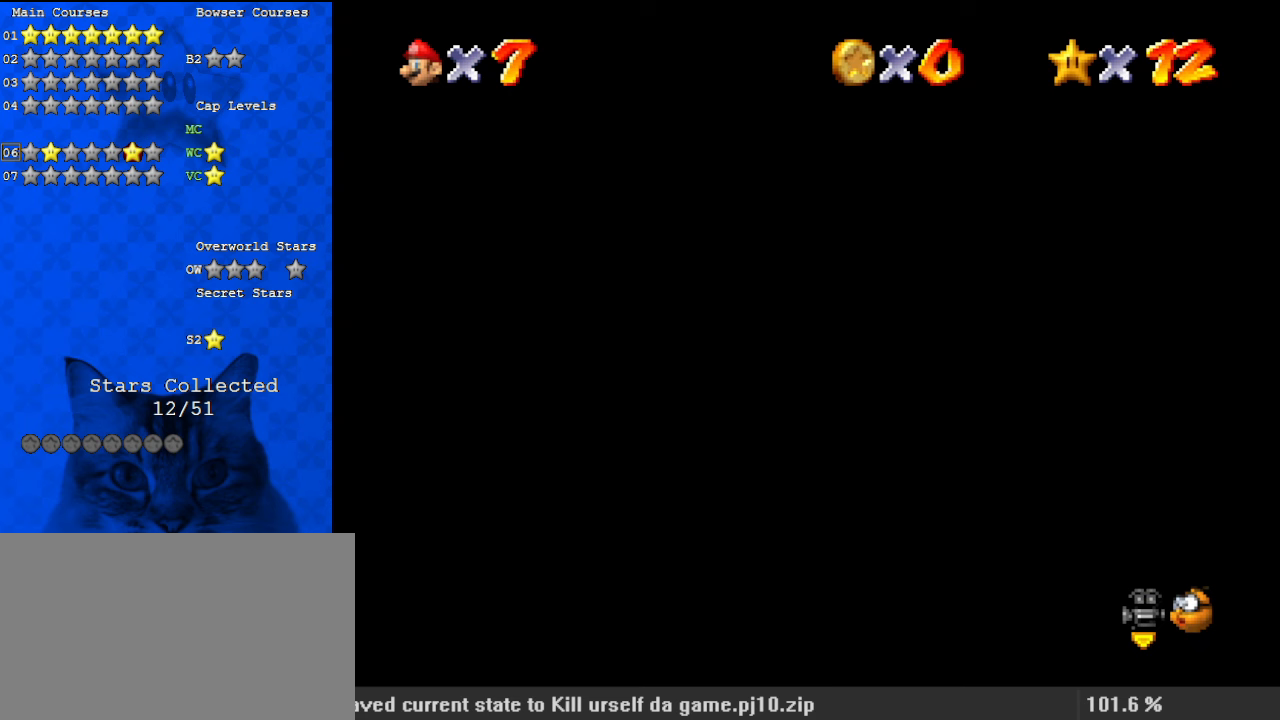
{"keys": [], "events": []}
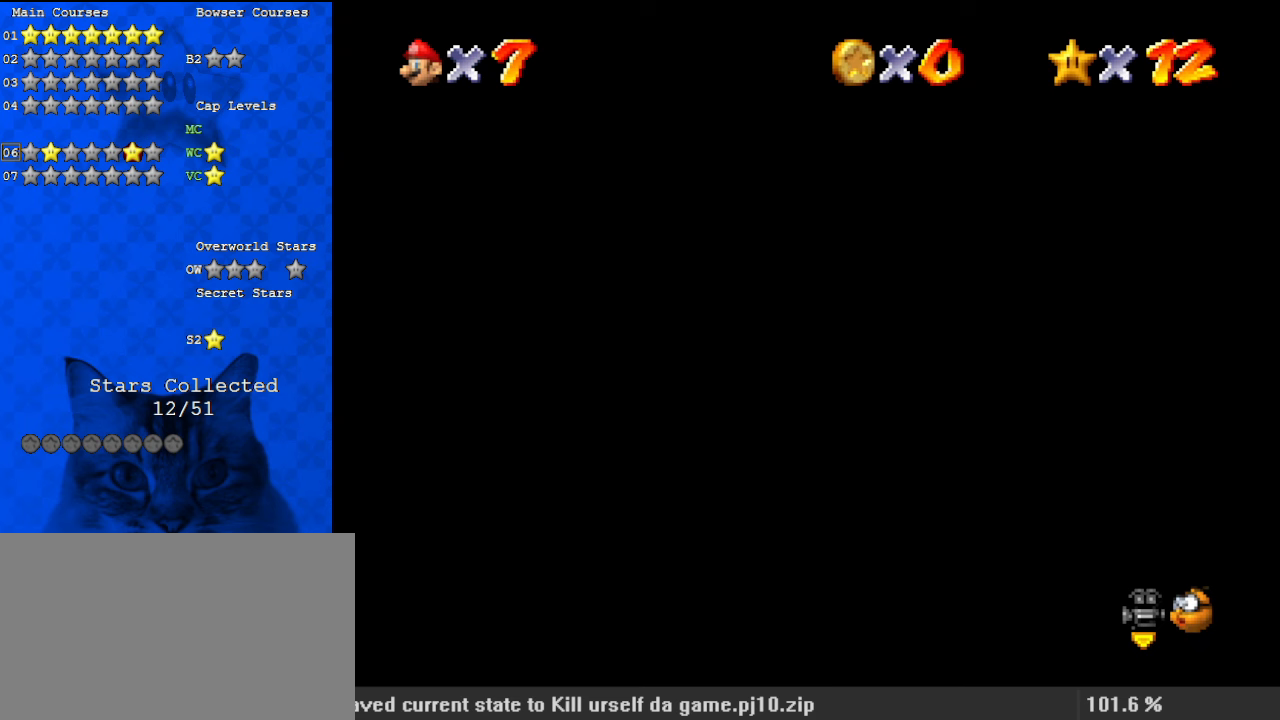
{"keys": [], "events": []}
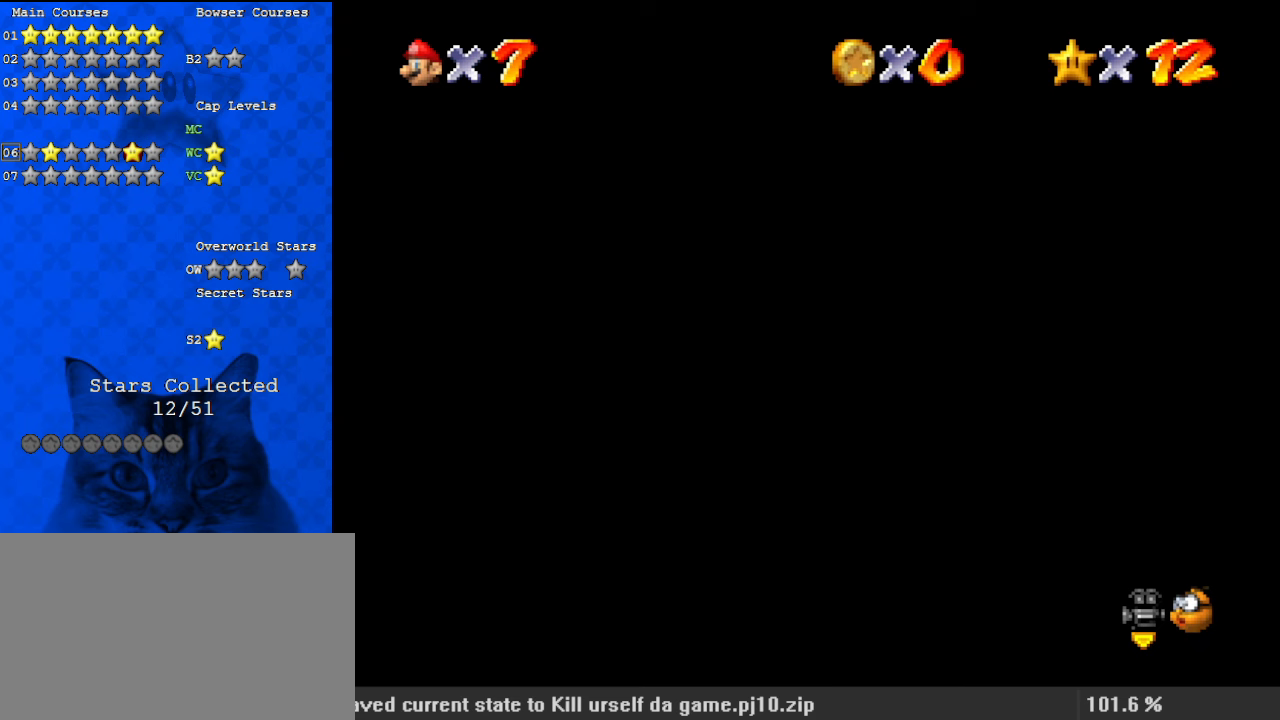
{"keys": [], "events": [[167, "s", "down"], [333, "s", "up"]]}
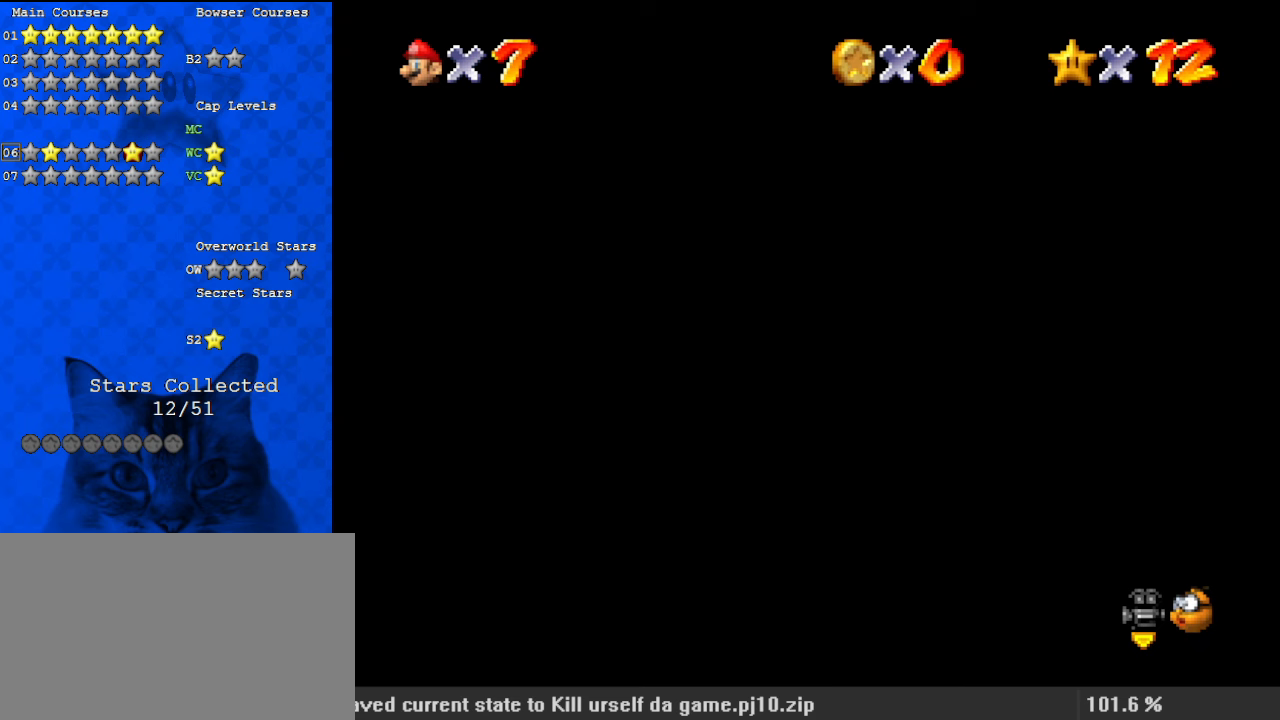
{"keys": ["s"], "events": [[433, "s", "down"]]}
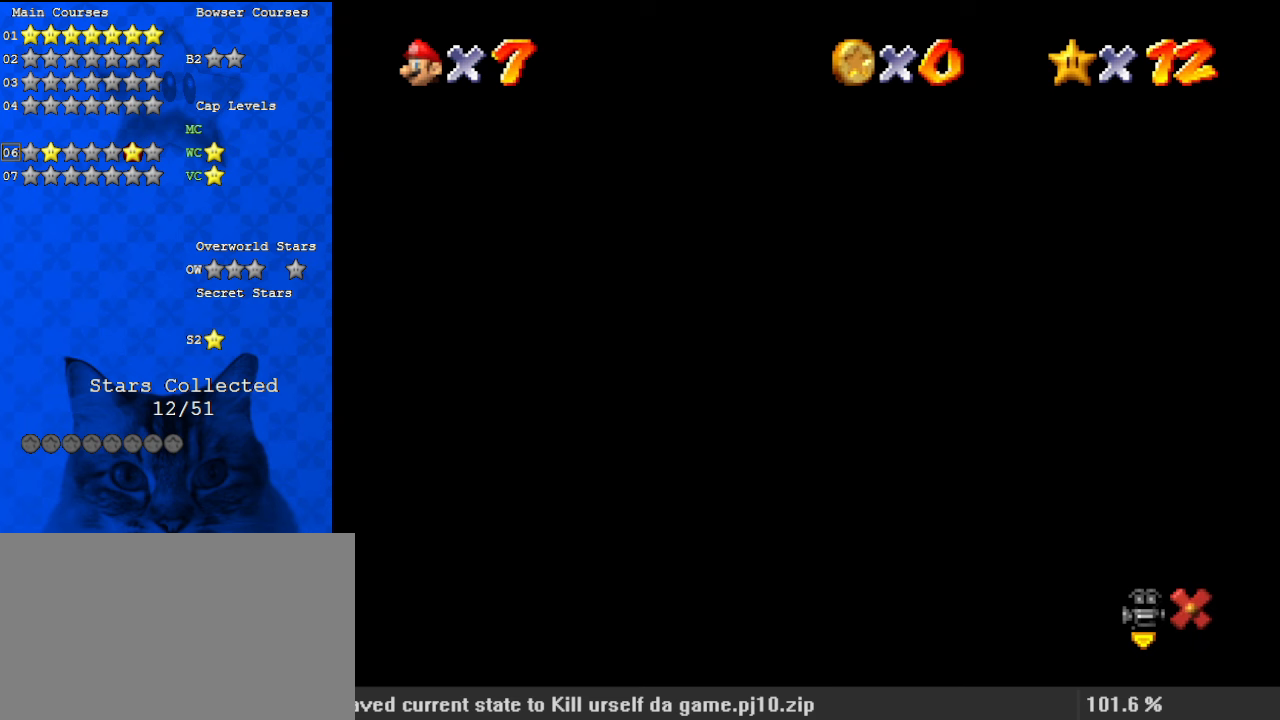
{"keys": [], "events": [[100, "s", "up"]]}
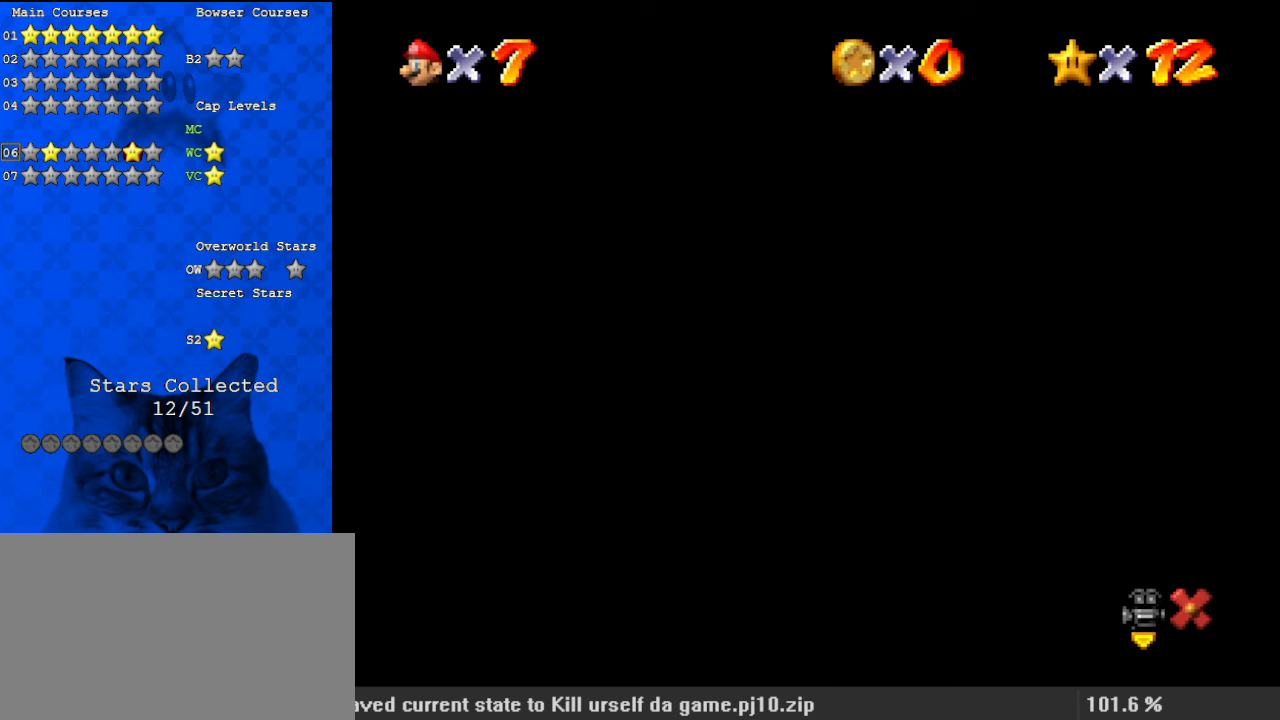
{"keys": [], "events": []}
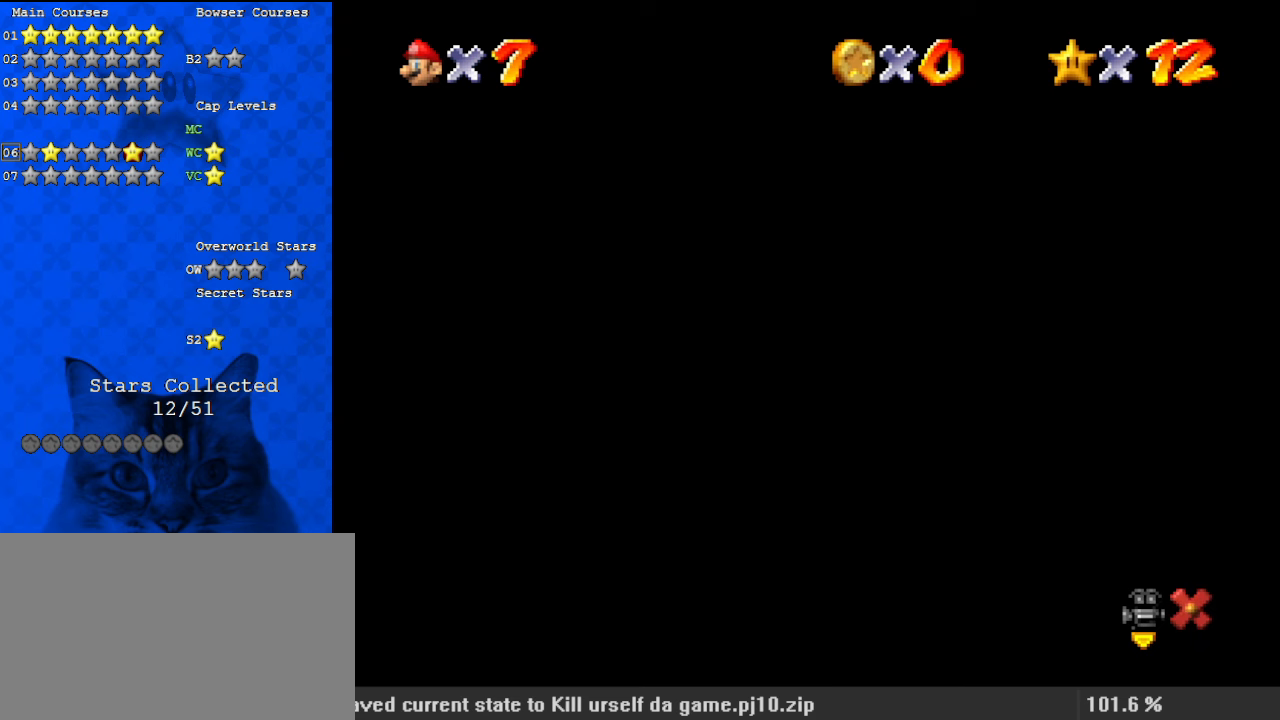
{"keys": [], "events": [[300, "s", "down"], [433, "s", "up"]]}
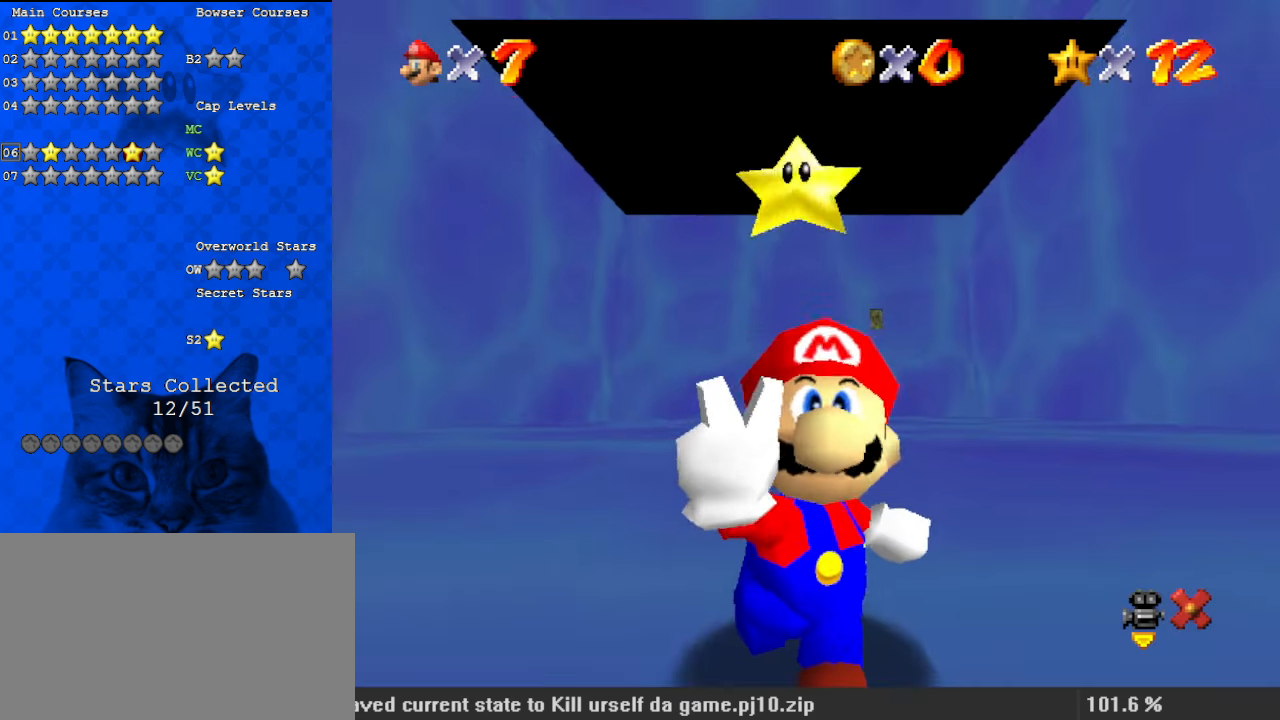
{"keys": ["shift"], "events": [[500, "shift", "down"]]}
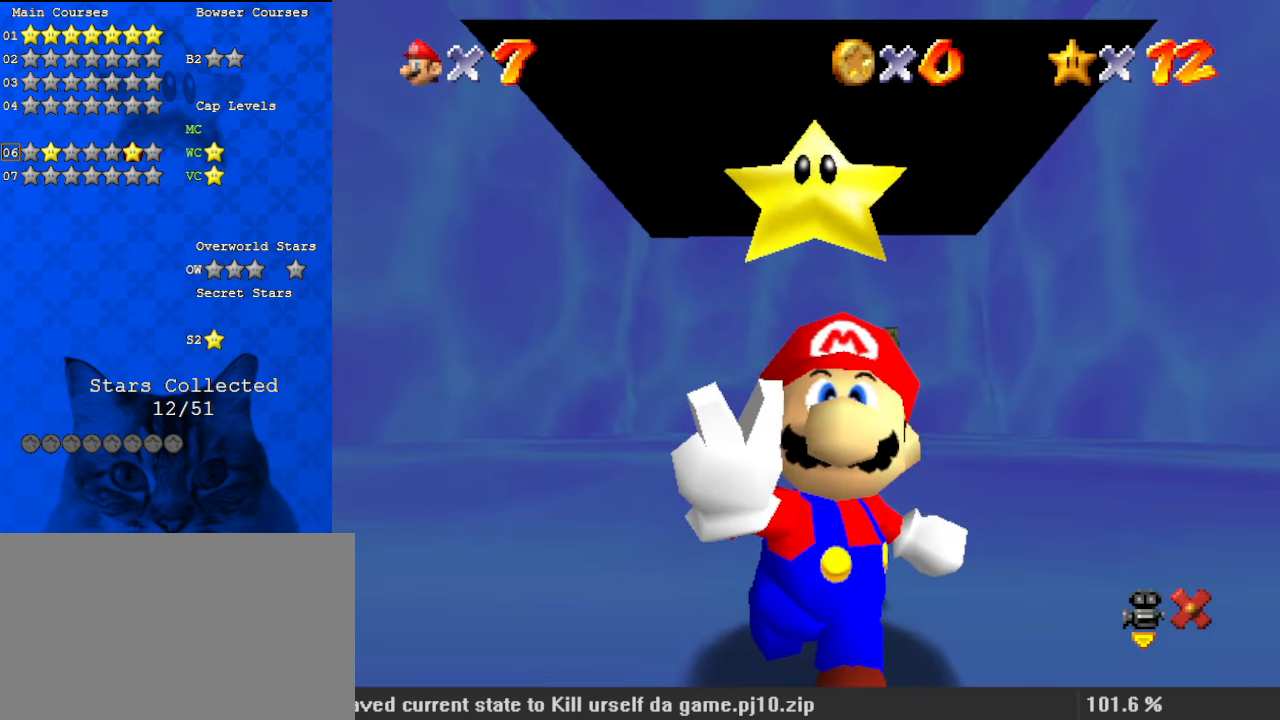
{"keys": [], "events": [[200, "shift", "up"], [233, "a", "down"], [367, "a", "up"]]}
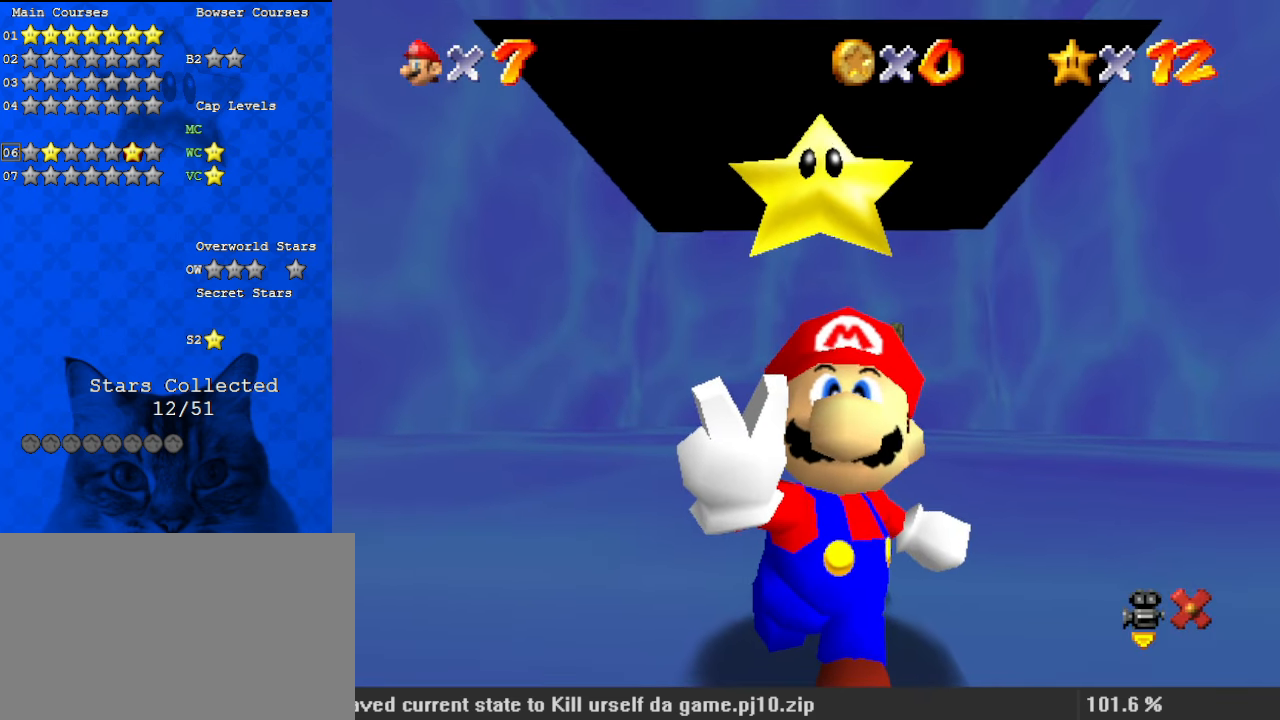
{"keys": [], "events": [[67, "a", "down"], [200, "a", "up"], [233, "return", "down"], [333, "return", "up"]]}